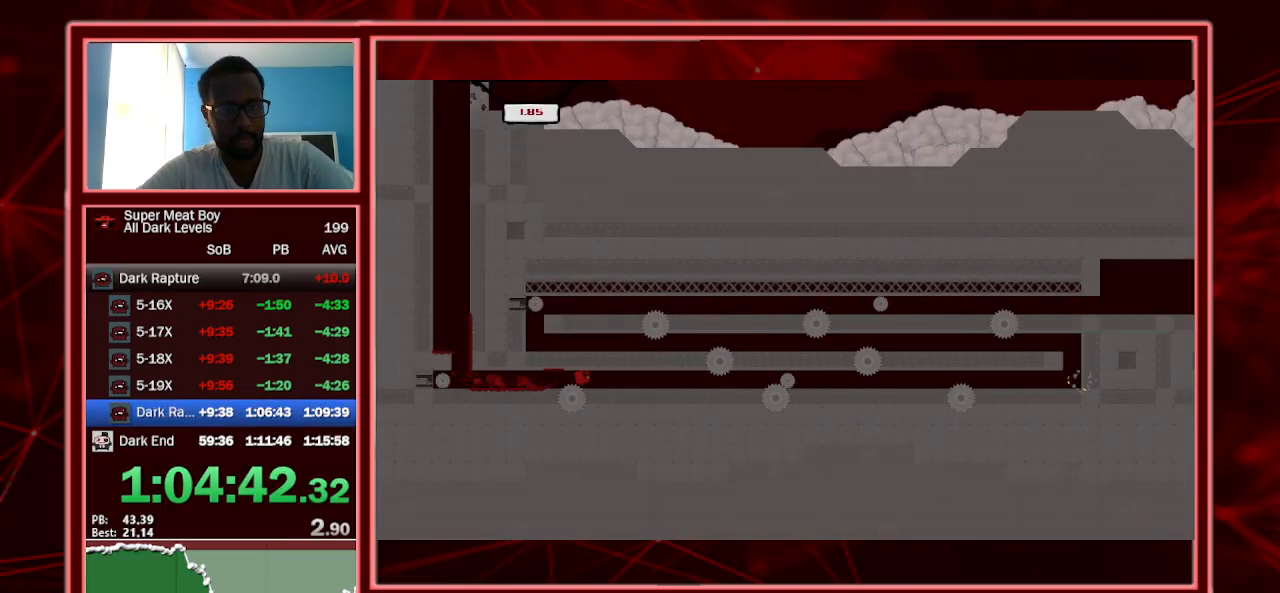
Gameplay with keyboard; each line is a JSON object with the keys held at the frame after it. "events" lists presses ("down") and releases ("up") of "a", "escape", "left", "p", "right", "s", "shift" and "space" between this image and that frame as [ms after this image, input, new state], when the widget could be followed in between. No other keys are recorded. Mouse input is not recorded.
{"keys": ["right", "shift"], "events": [[34, "space", "up"]]}
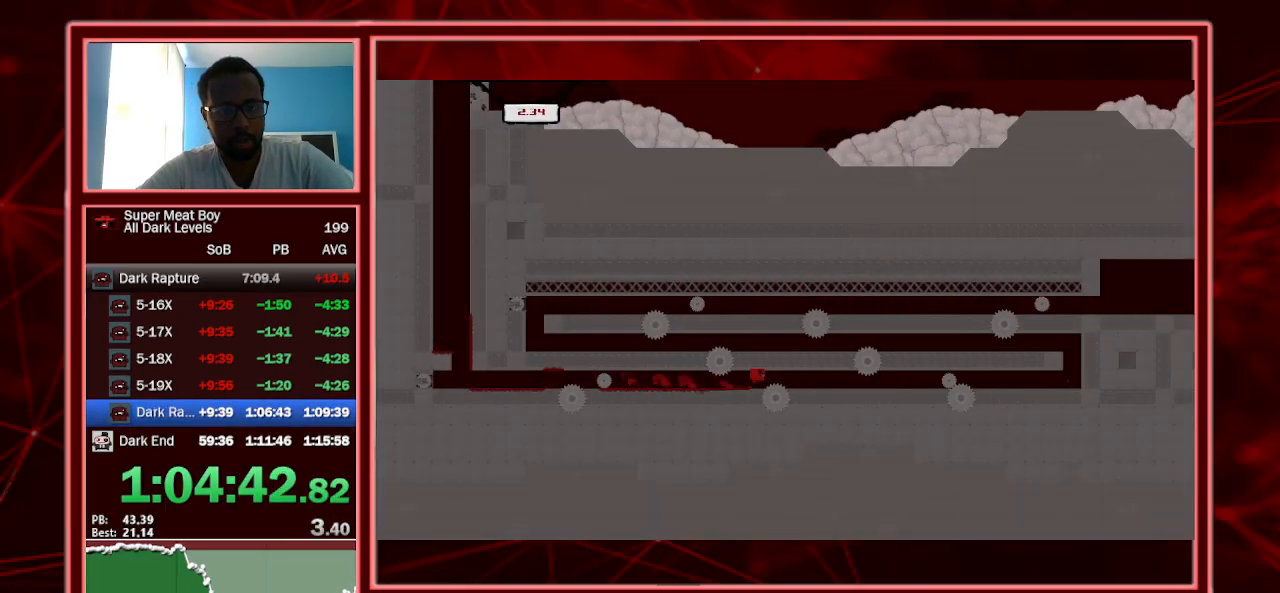
{"keys": ["right", "shift", "space"], "events": [[34, "space", "down"], [100, "space", "up"], [500, "space", "down"]]}
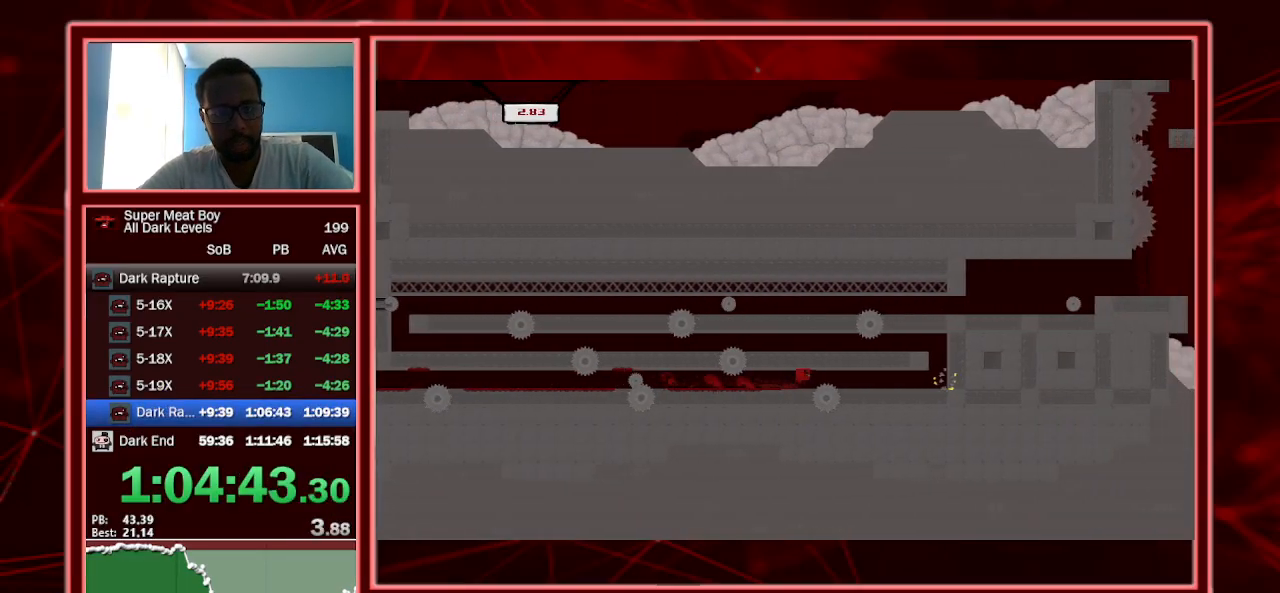
{"keys": ["right", "shift", "space"], "events": [[100, "space", "up"], [500, "space", "down"]]}
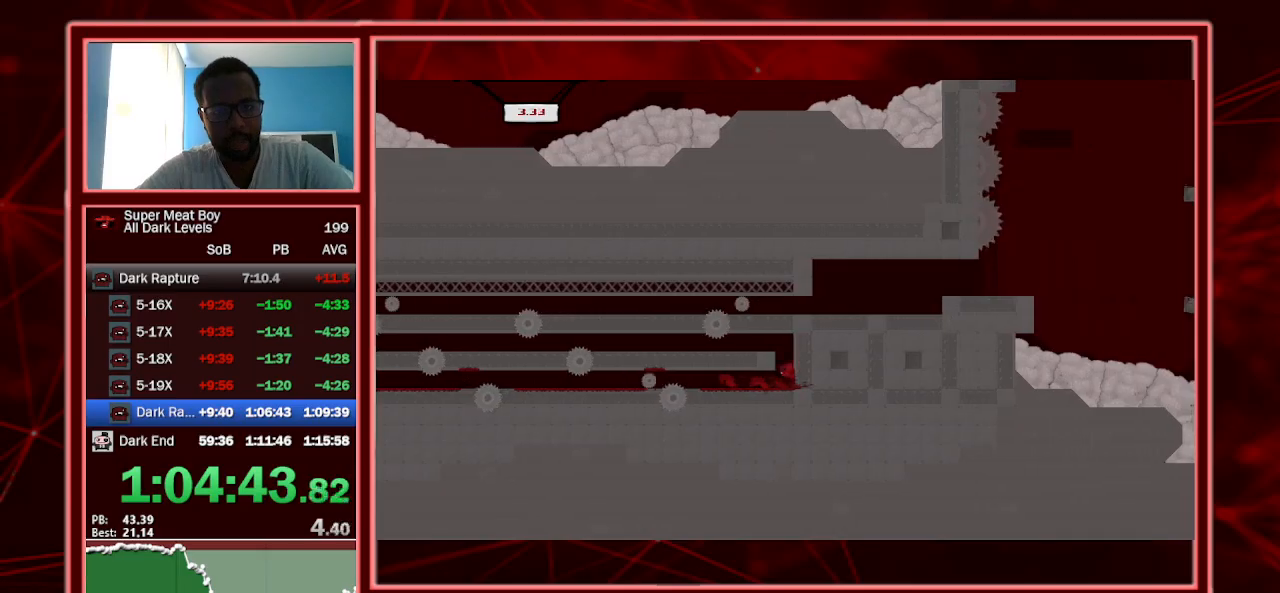
{"keys": ["left", "shift"], "events": [[167, "space", "up"], [234, "left", "down"], [234, "right", "up"], [234, "space", "down"], [300, "space", "up"]]}
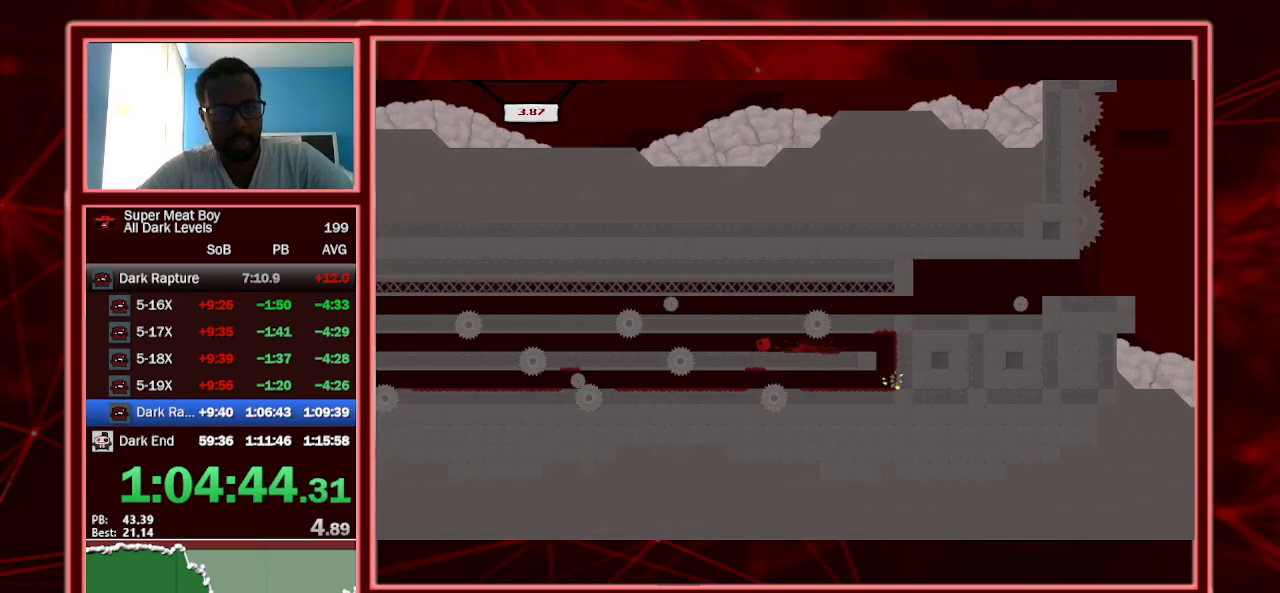
{"keys": ["left", "shift"], "events": [[234, "space", "down"], [300, "space", "up"]]}
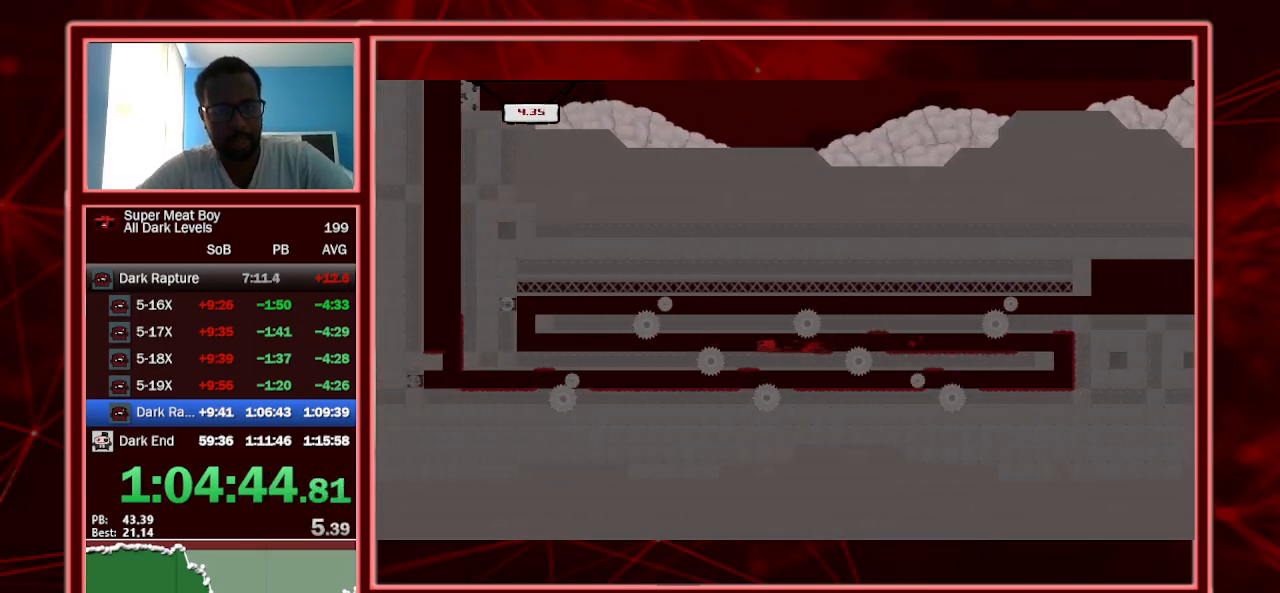
{"keys": ["left", "shift"], "events": [[167, "space", "down"], [300, "space", "up"]]}
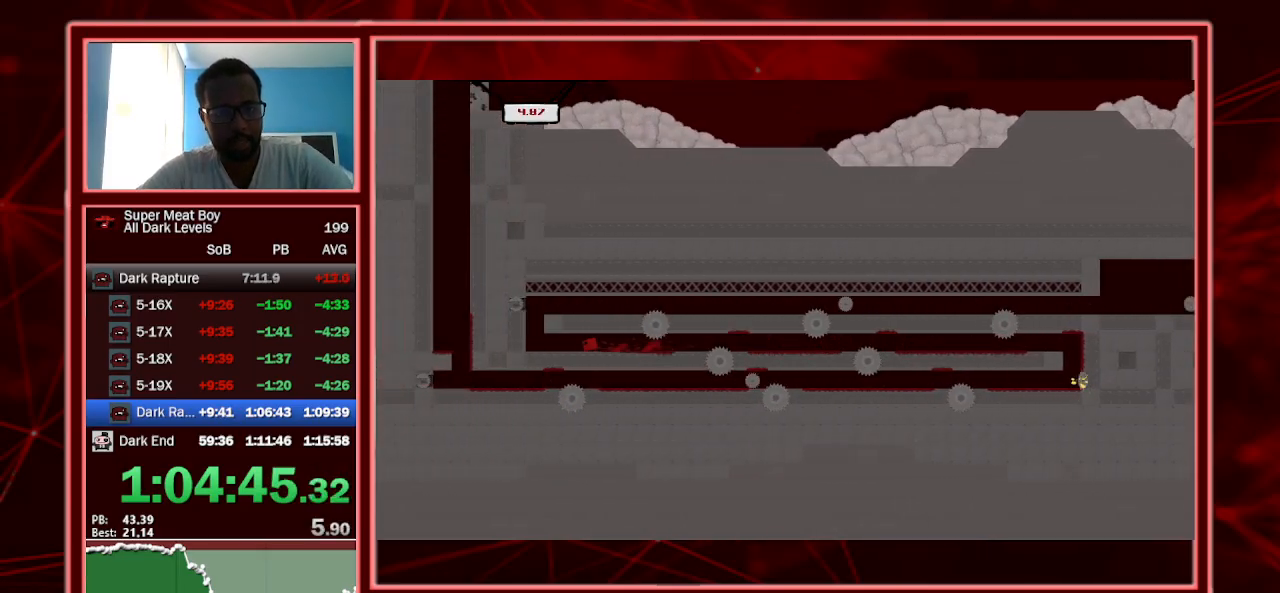
{"keys": ["left", "shift", "space"], "events": [[434, "space", "down"]]}
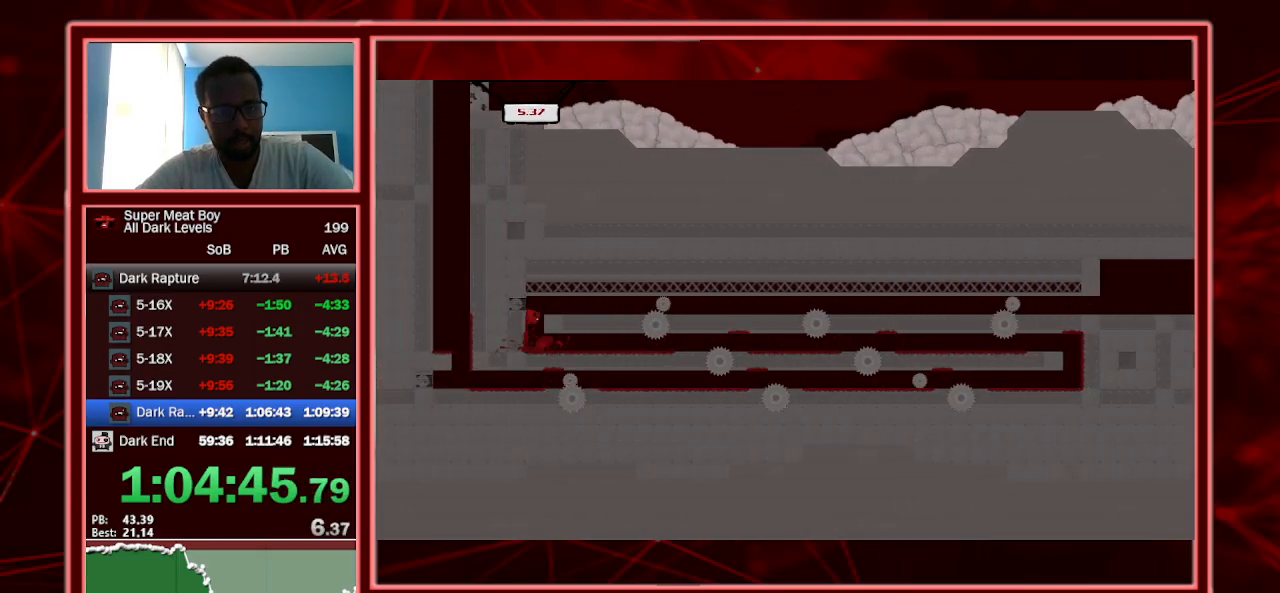
{"keys": ["right", "shift", "space"], "events": [[134, "left", "up"], [134, "right", "down"], [134, "space", "up"], [200, "space", "down"], [300, "space", "up"], [467, "space", "down"]]}
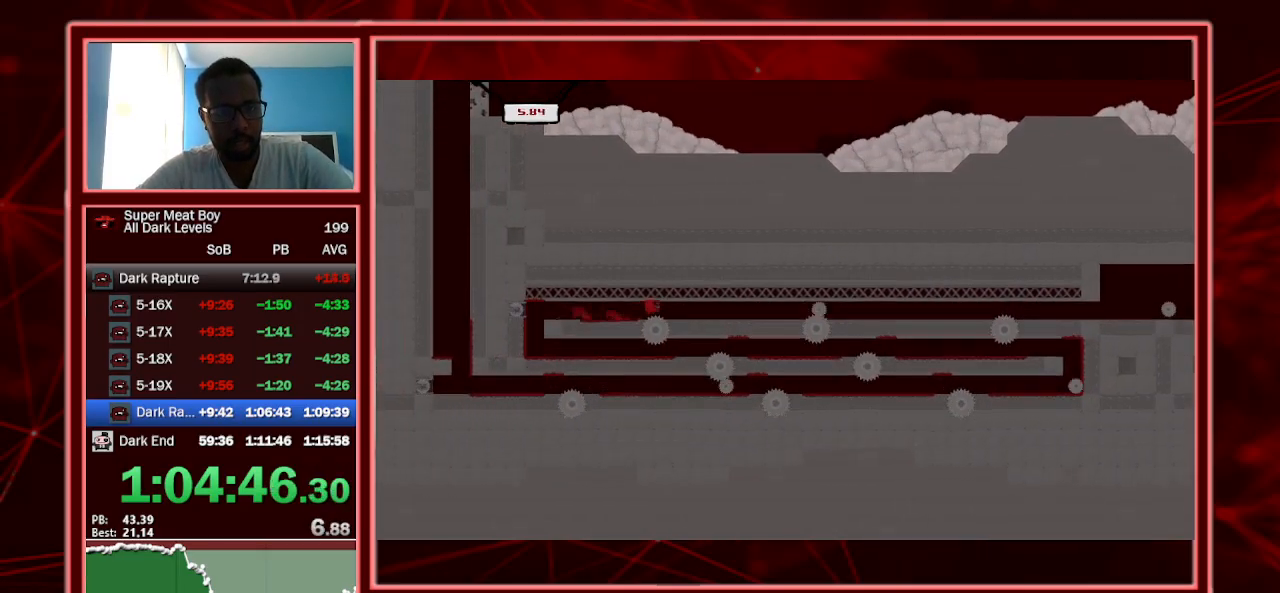
{"keys": ["right", "shift", "space"], "events": [[100, "space", "up"], [434, "space", "down"]]}
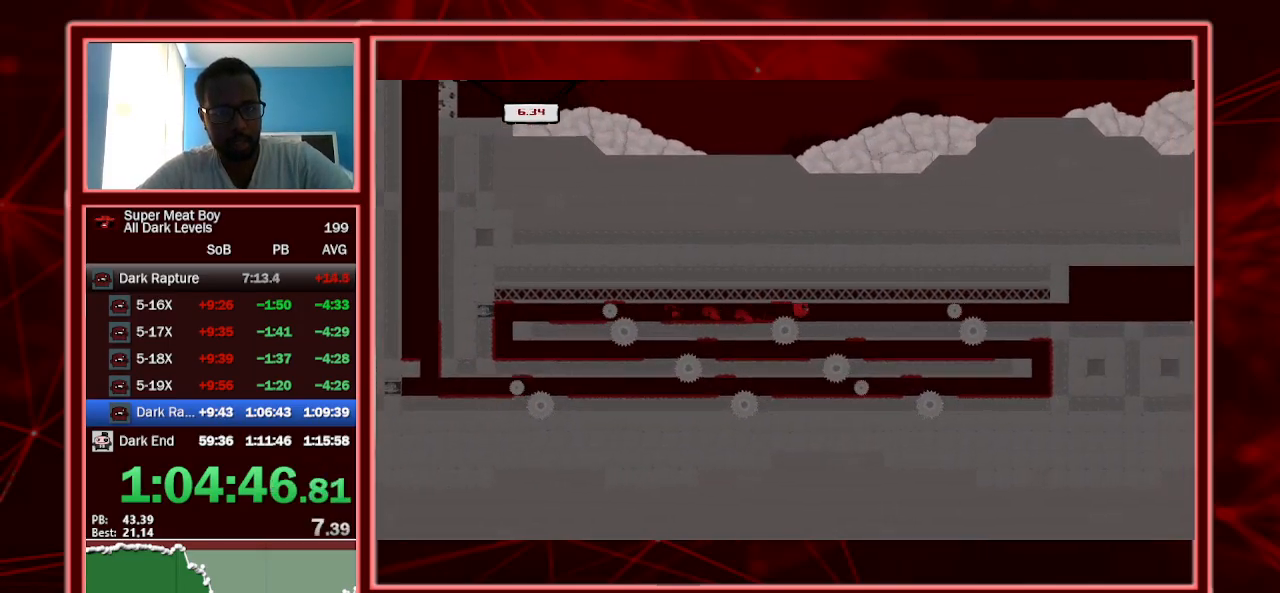
{"keys": ["right", "shift", "space"], "events": [[34, "space", "up"], [400, "space", "down"]]}
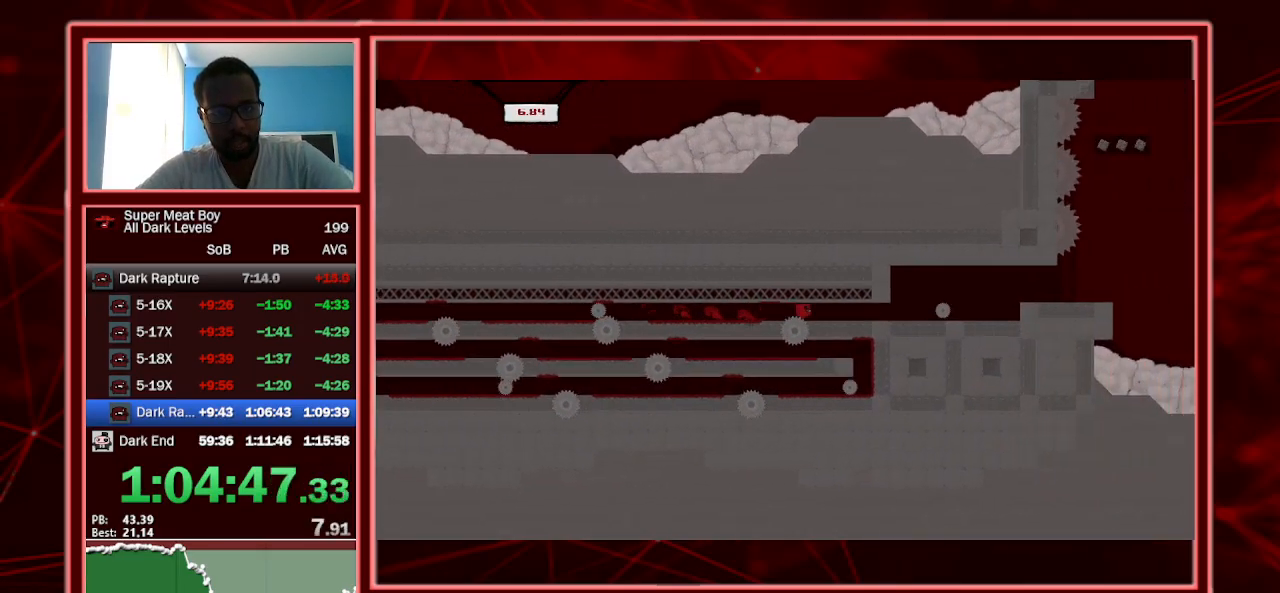
{"keys": ["right", "shift", "space"], "events": [[34, "space", "up"], [434, "space", "down"]]}
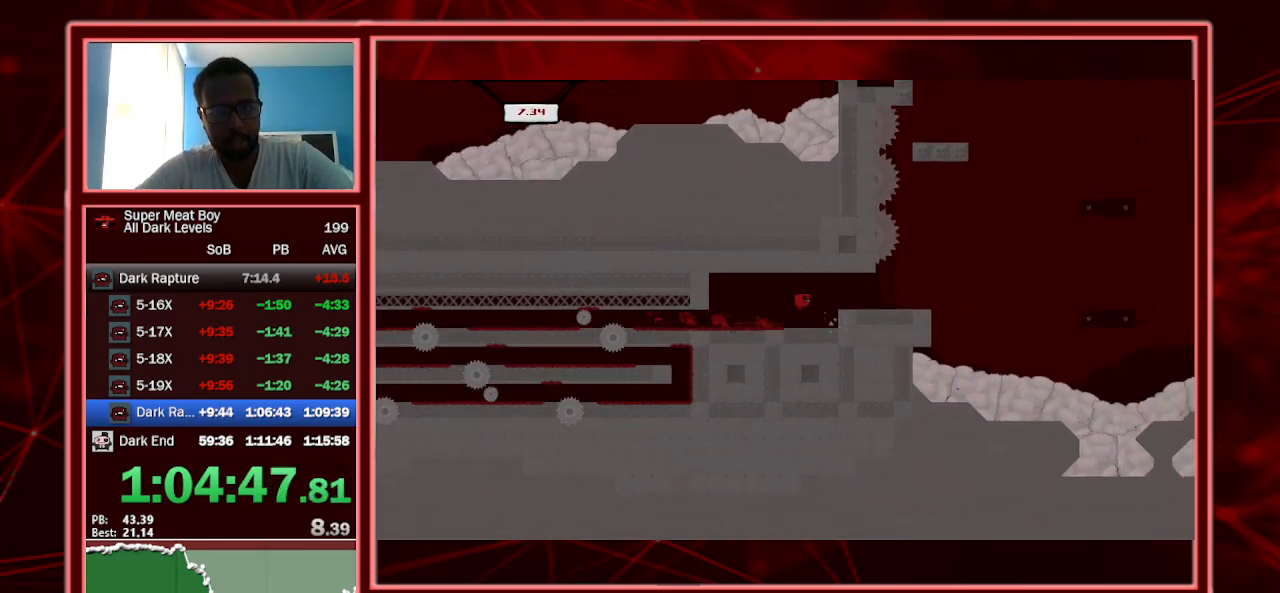
{"keys": ["right", "shift"], "events": [[100, "left", "down"], [100, "right", "up"], [100, "space", "up"], [234, "left", "up"], [400, "right", "down"]]}
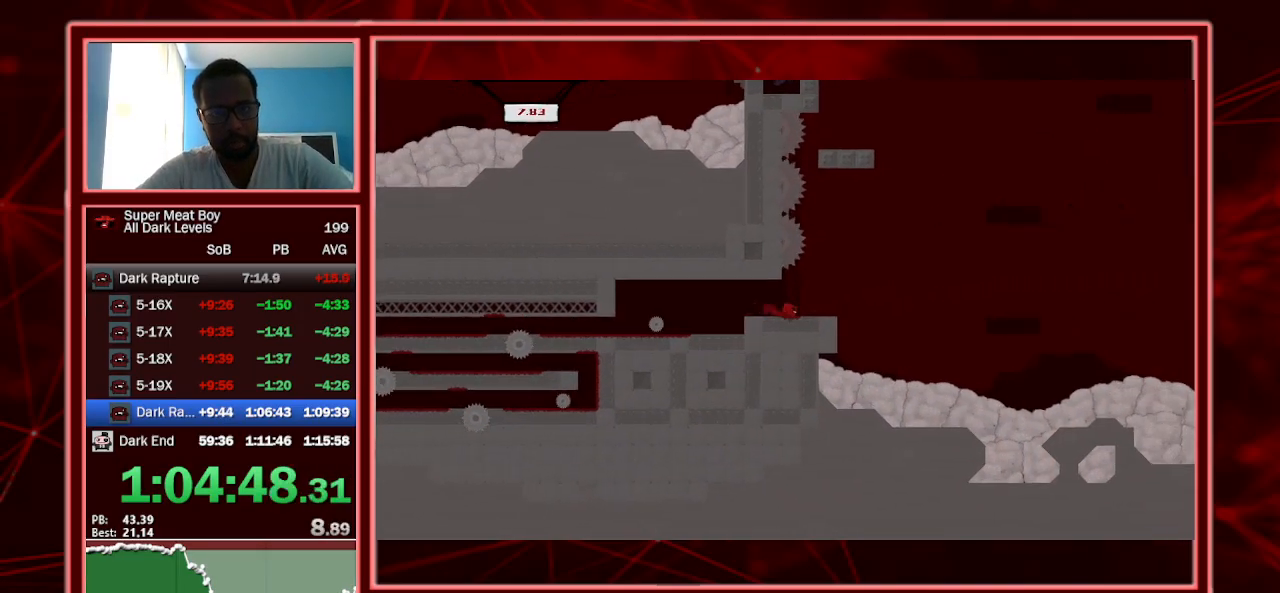
{"keys": ["right", "shift"], "events": [[134, "space", "down"], [467, "space", "up"]]}
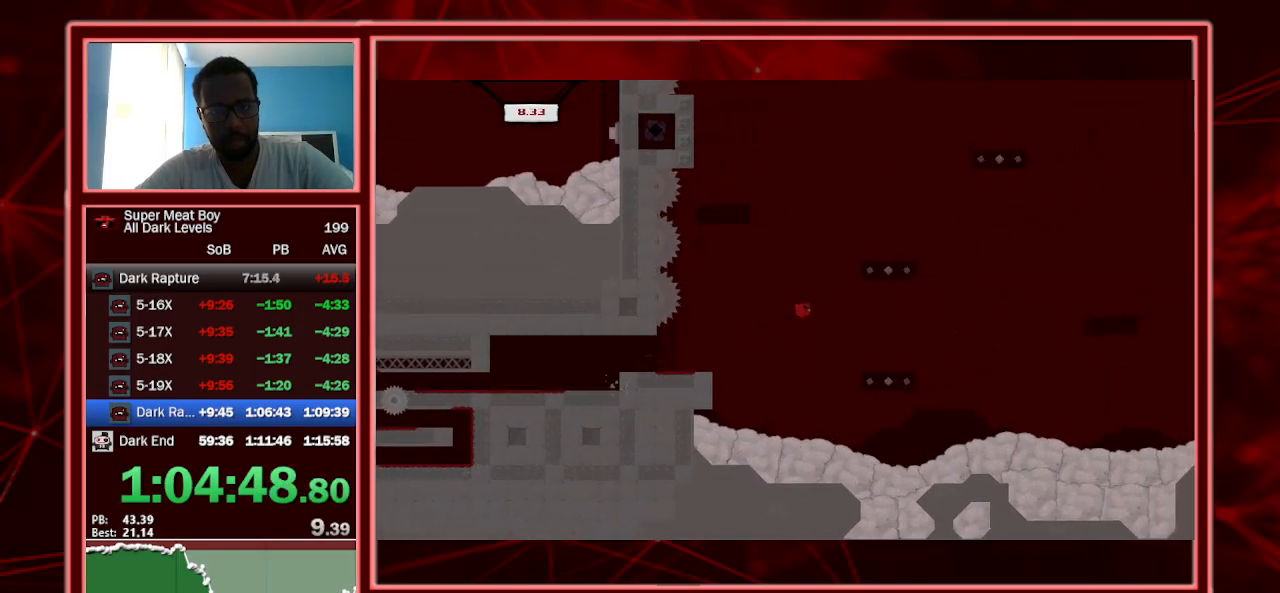
{"keys": ["right", "shift", "space"], "events": [[100, "left", "down"], [100, "right", "up"], [300, "left", "up"], [300, "right", "down"], [467, "space", "down"]]}
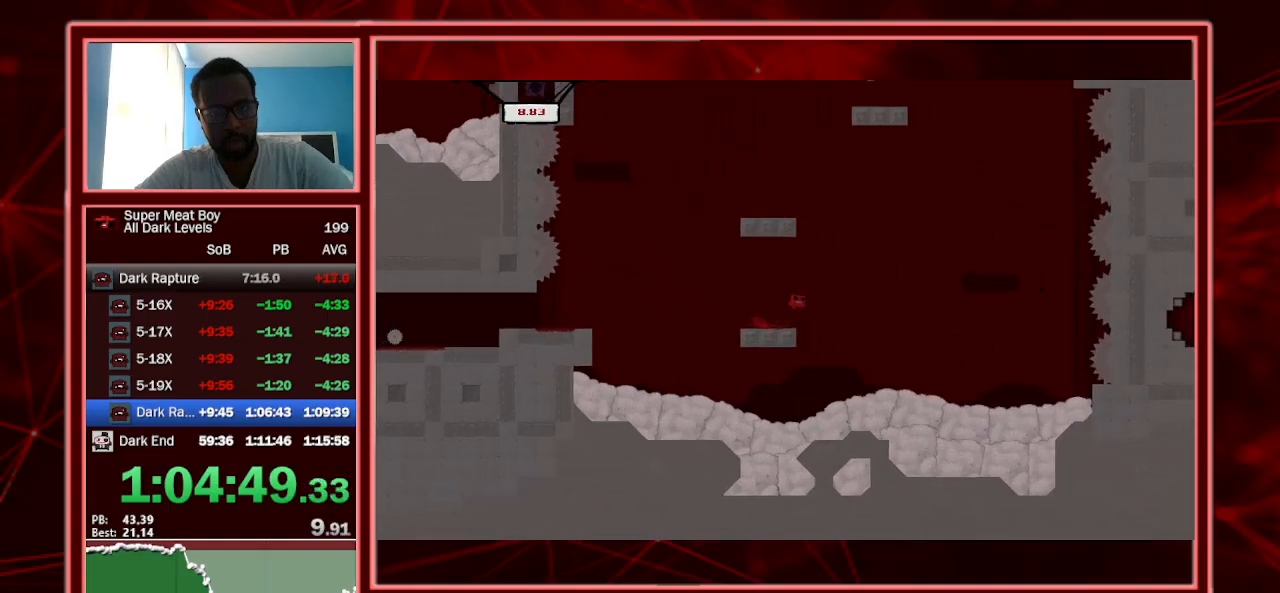
{"keys": ["left", "shift", "space"], "events": [[434, "left", "down"], [434, "right", "up"]]}
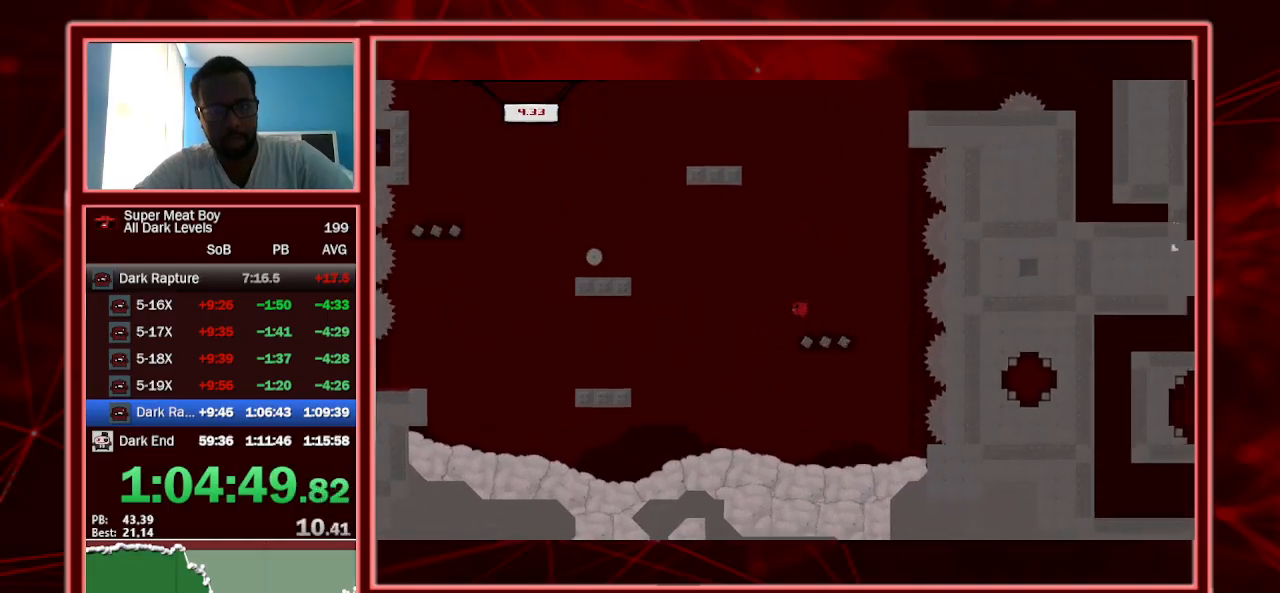
{"keys": ["right", "shift"], "events": [[167, "left", "up"], [234, "space", "up"], [500, "right", "down"]]}
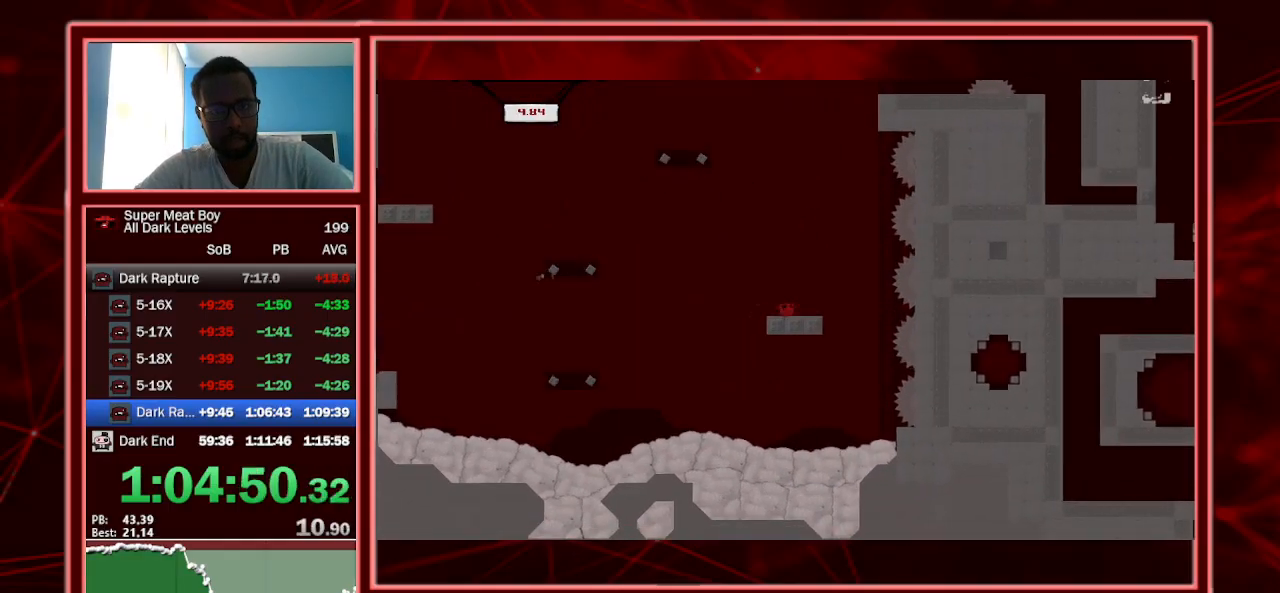
{"keys": ["left", "shift", "space"], "events": [[100, "right", "up"], [234, "left", "down"], [467, "space", "down"]]}
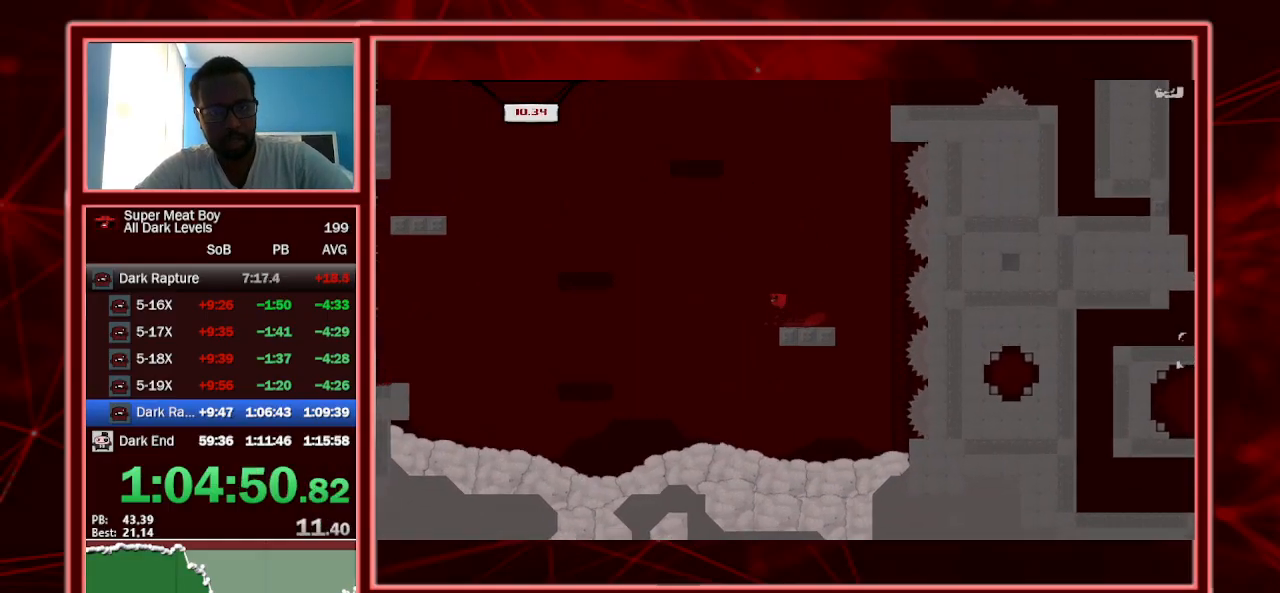
{"keys": ["shift", "space"], "events": [[467, "left", "up"]]}
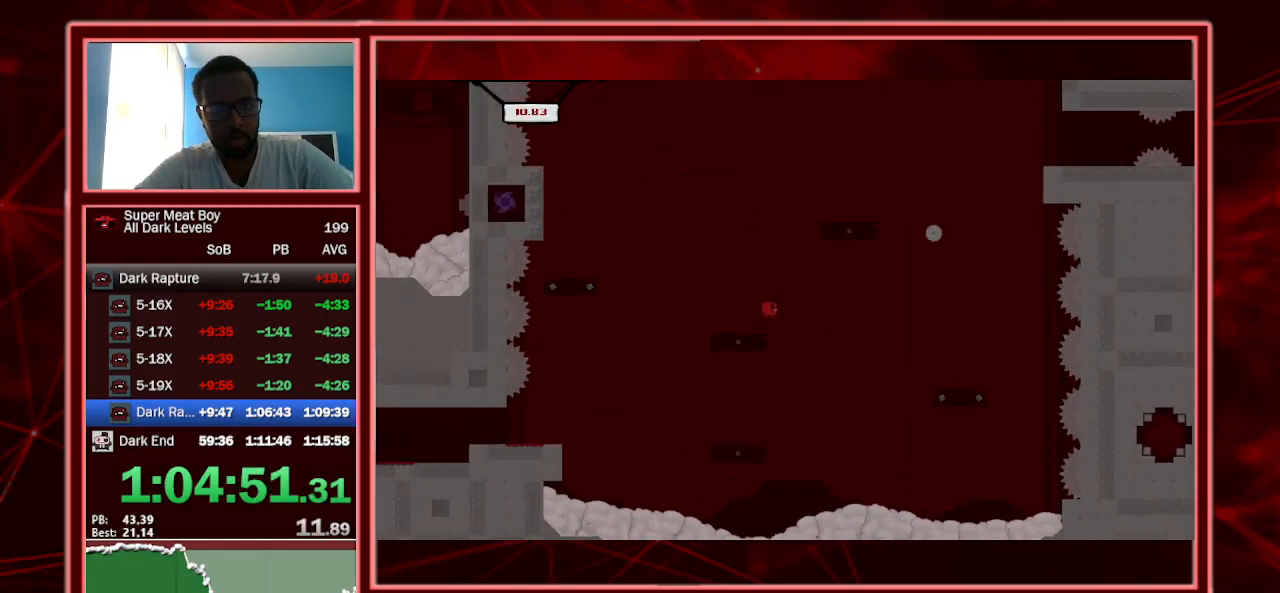
{"keys": ["shift"], "events": [[34, "right", "down"], [67, "space", "up"], [267, "right", "up"]]}
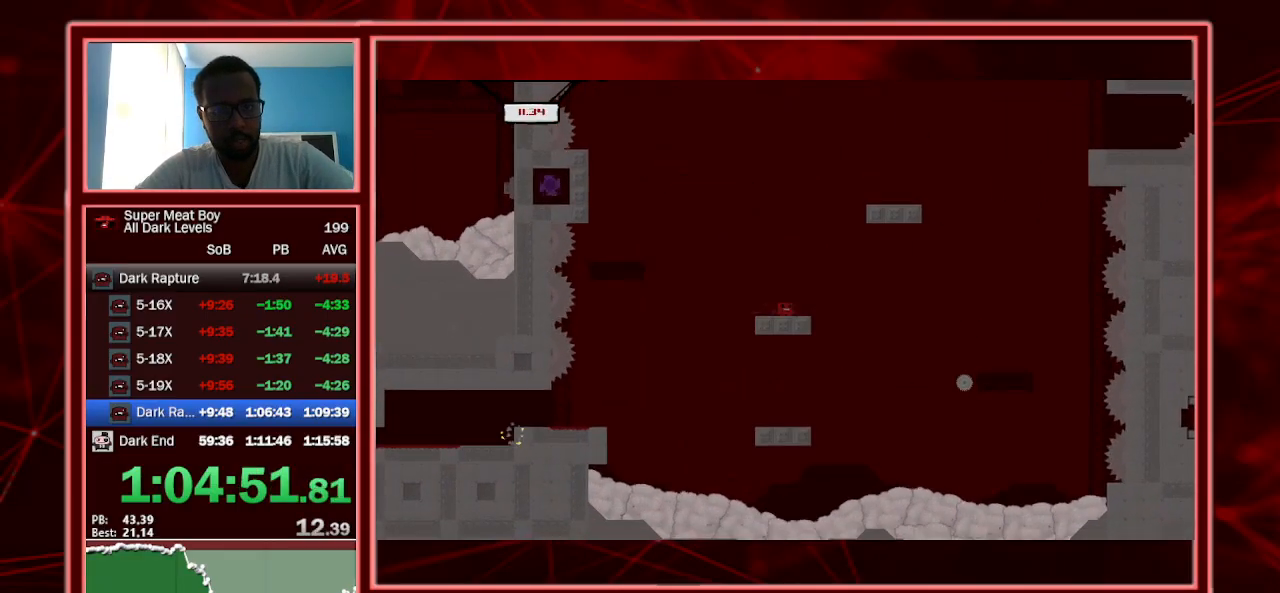
{"keys": ["left", "shift", "space"], "events": [[67, "left", "down"], [200, "space", "down"]]}
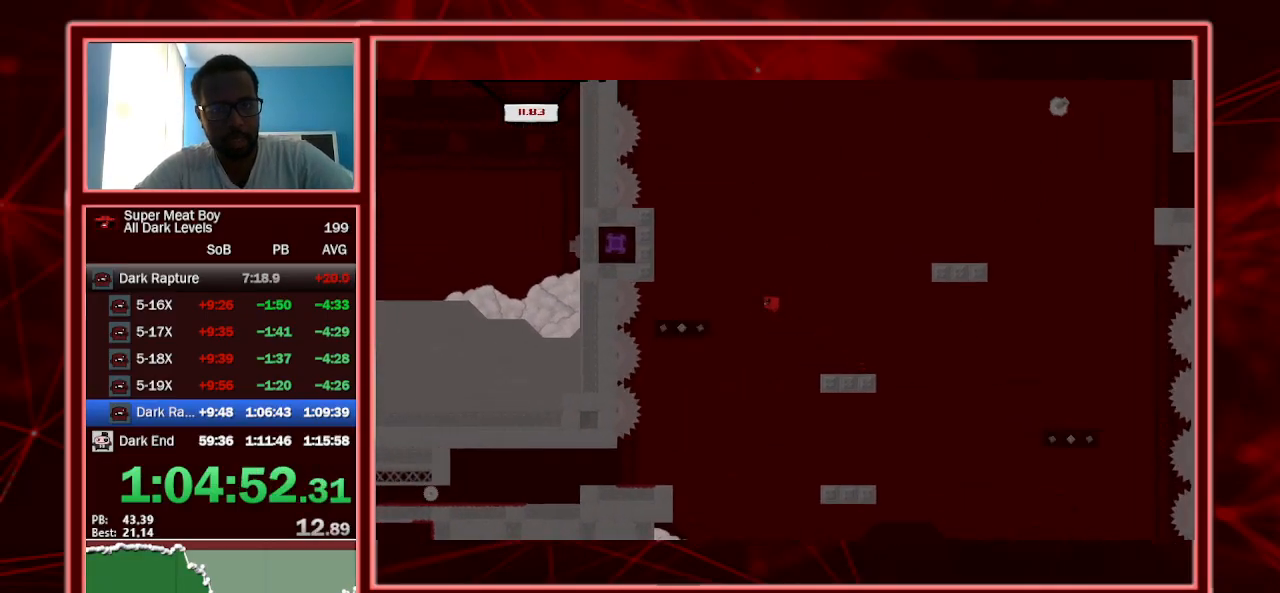
{"keys": ["shift"], "events": [[100, "left", "up"], [167, "right", "down"], [167, "space", "up"], [334, "right", "up"]]}
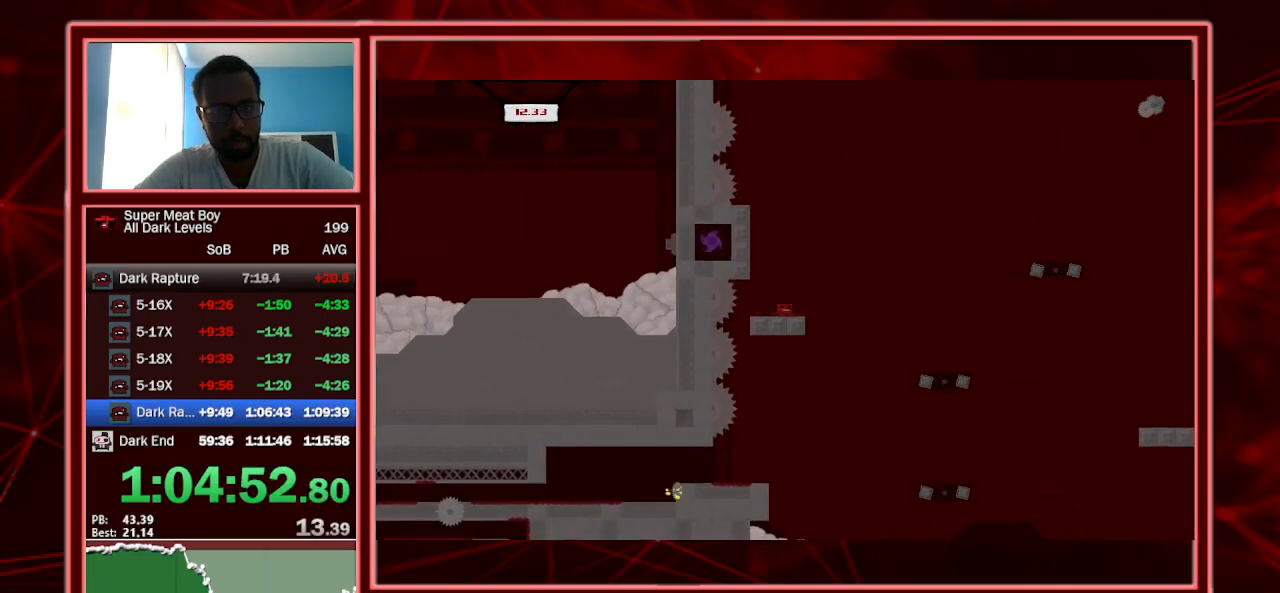
{"keys": ["right", "shift", "space"], "events": [[67, "left", "down"], [67, "space", "down"], [467, "space", "up"], [500, "left", "up"], [500, "right", "down"], [500, "space", "down"]]}
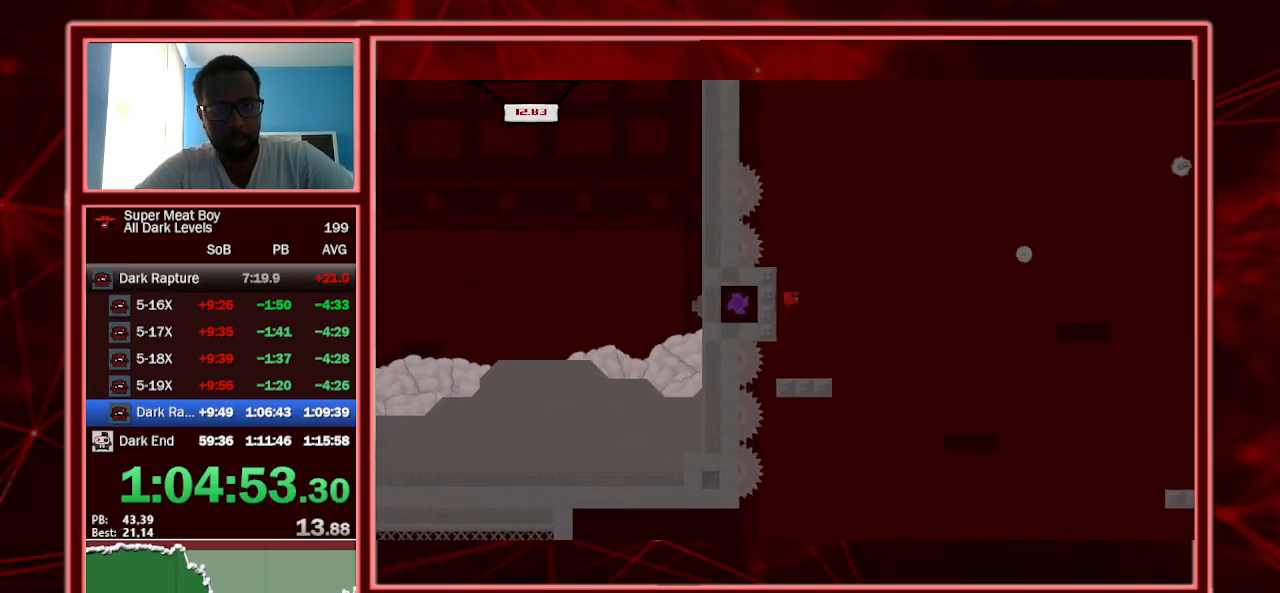
{"keys": ["right", "shift"], "events": [[367, "space", "up"]]}
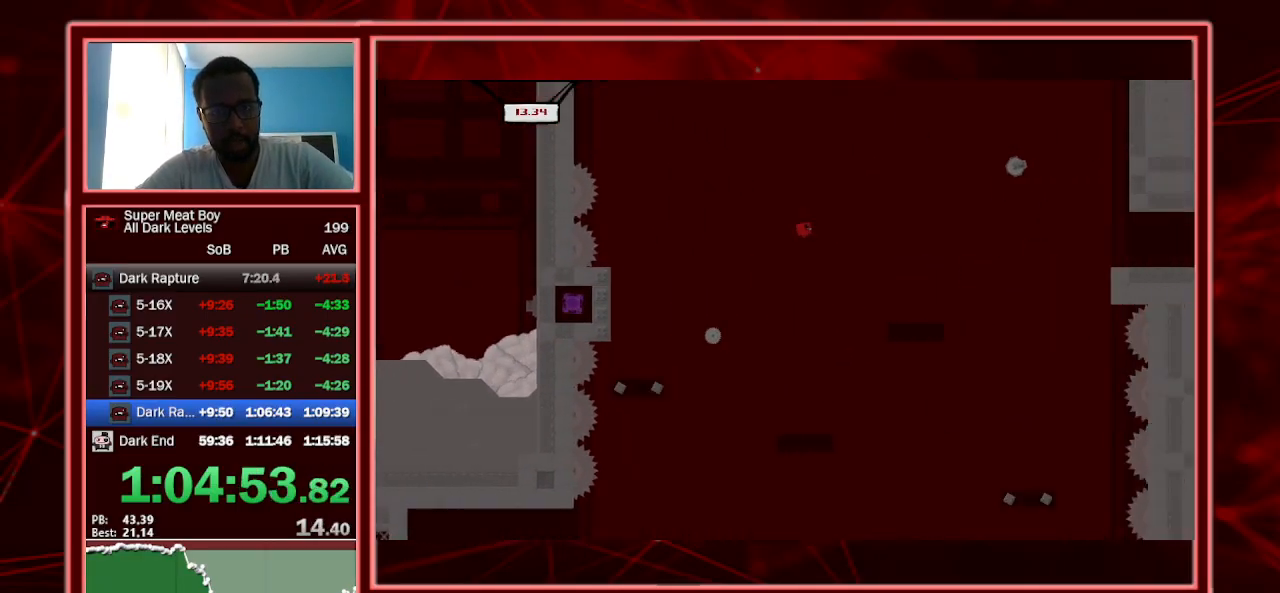
{"keys": ["right", "shift"], "events": [[100, "right", "up"], [200, "left", "down"], [434, "left", "up"], [434, "right", "down"]]}
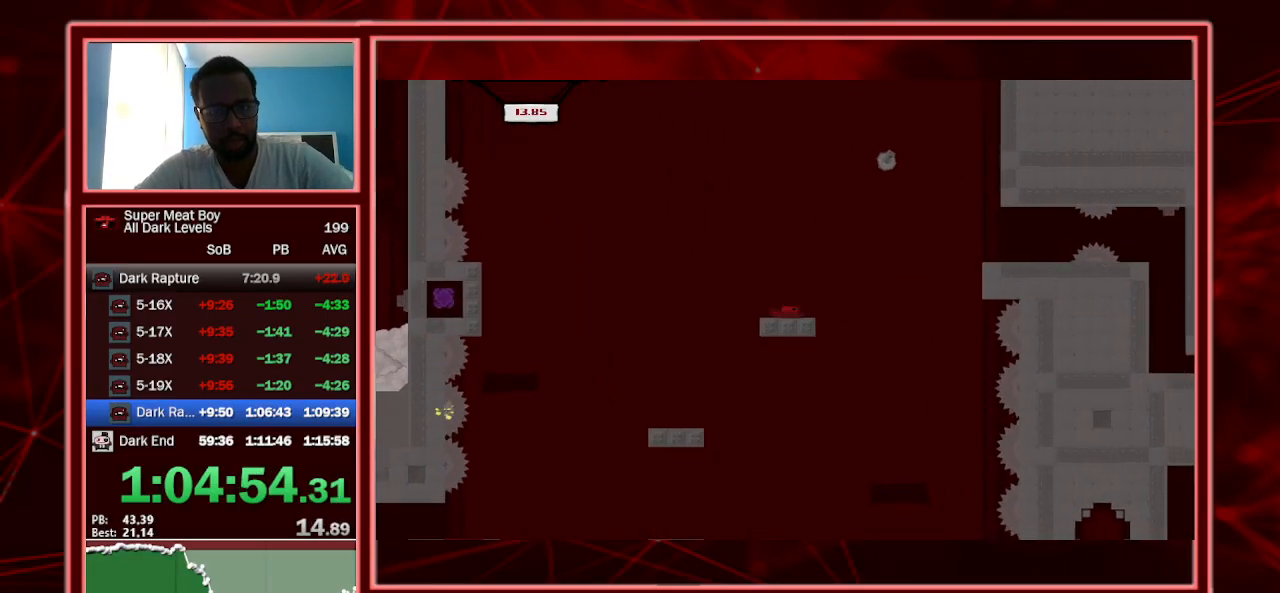
{"keys": ["right", "shift", "space"], "events": [[67, "space", "down"]]}
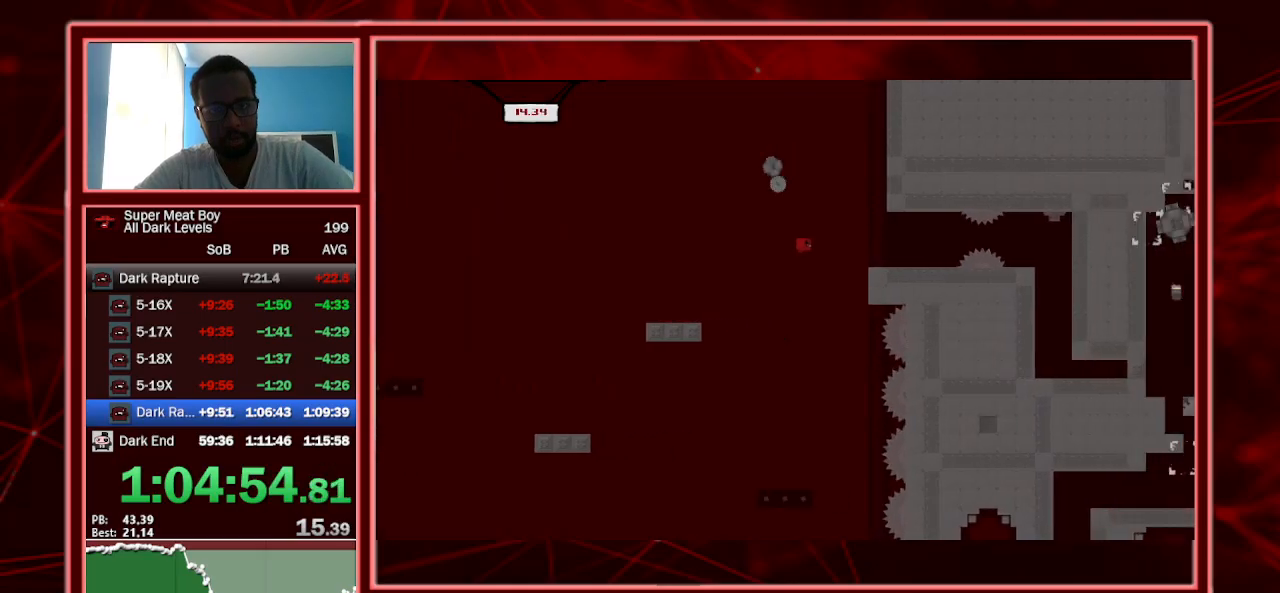
{"keys": ["right", "shift", "space"], "events": [[100, "space", "up"], [200, "left", "down"], [267, "left", "up"], [467, "space", "down"]]}
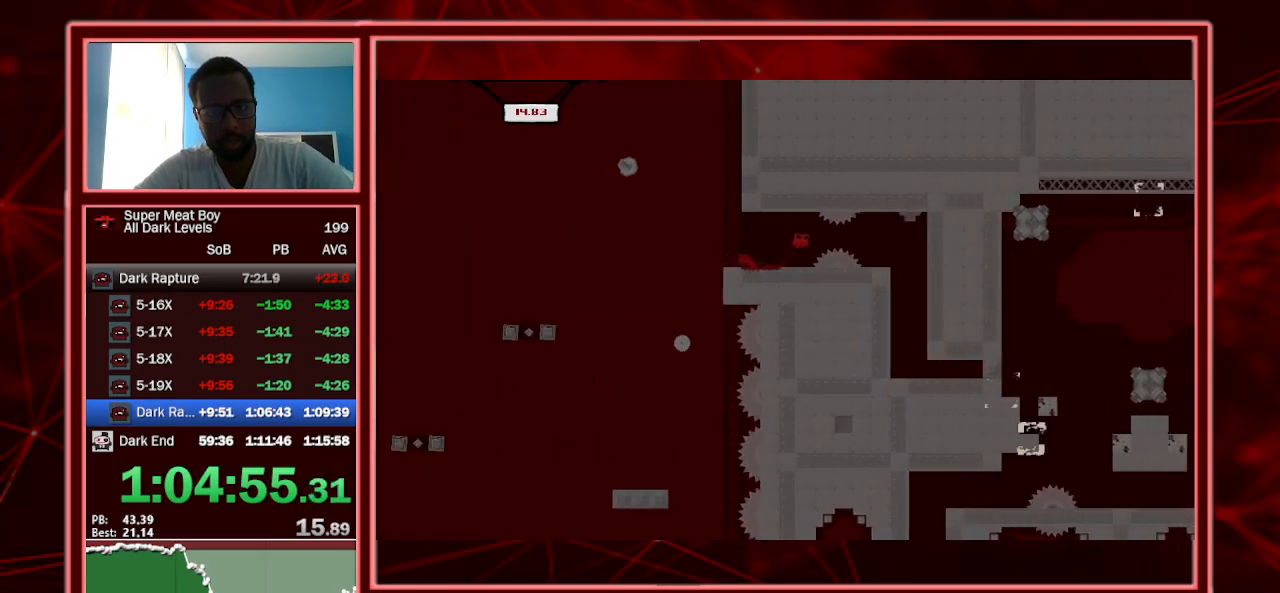
{"keys": ["right", "shift"], "events": [[67, "space", "up"]]}
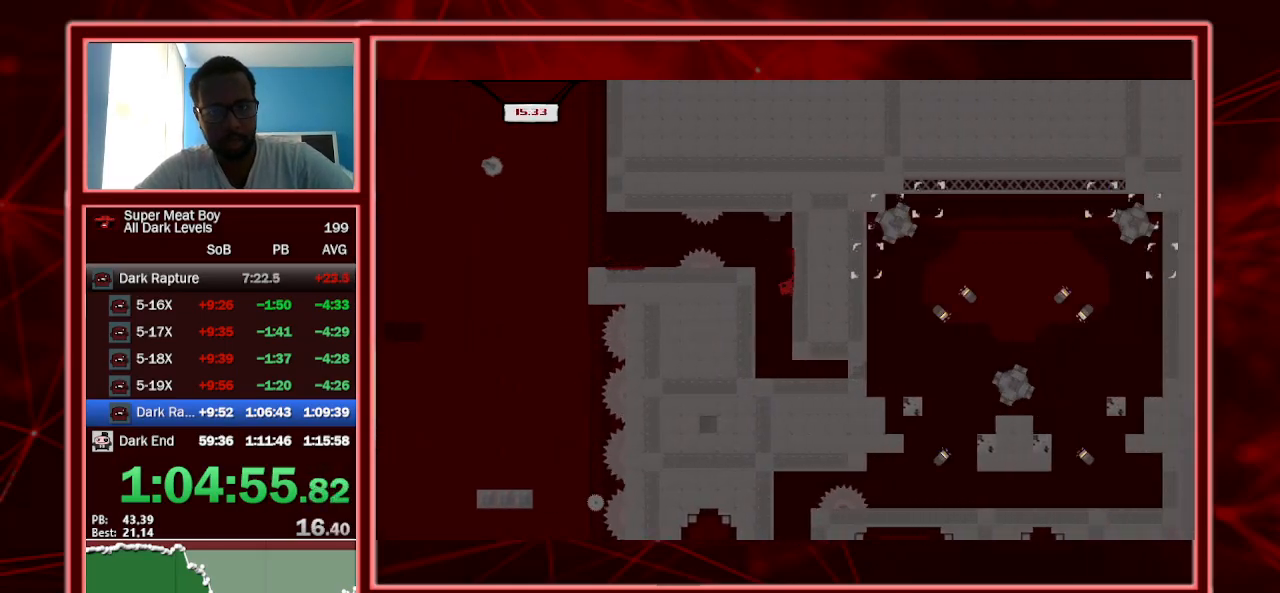
{"keys": ["right", "shift"], "events": [[67, "space", "down"], [434, "space", "up"]]}
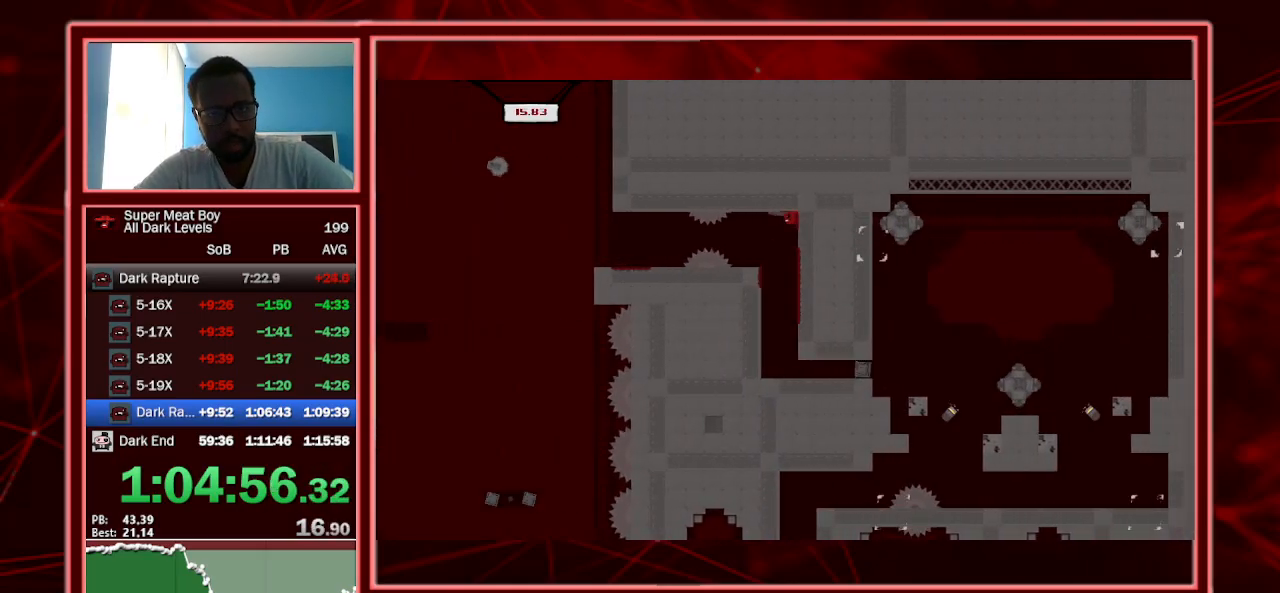
{"keys": ["right", "shift"], "events": []}
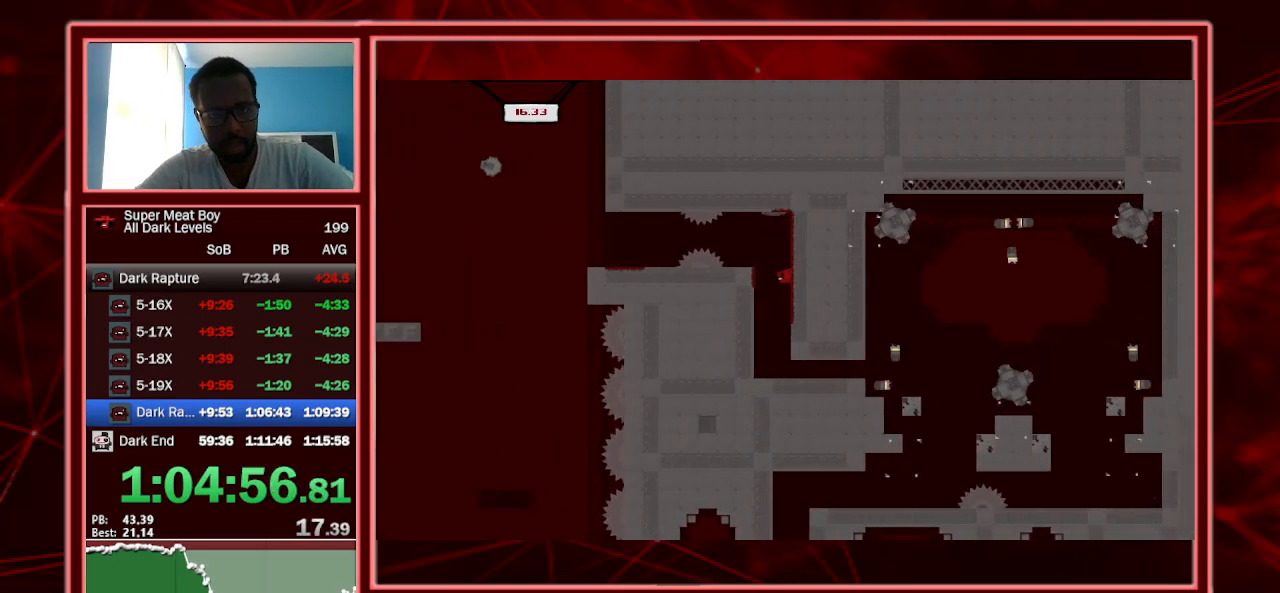
{"keys": ["right", "shift"], "events": []}